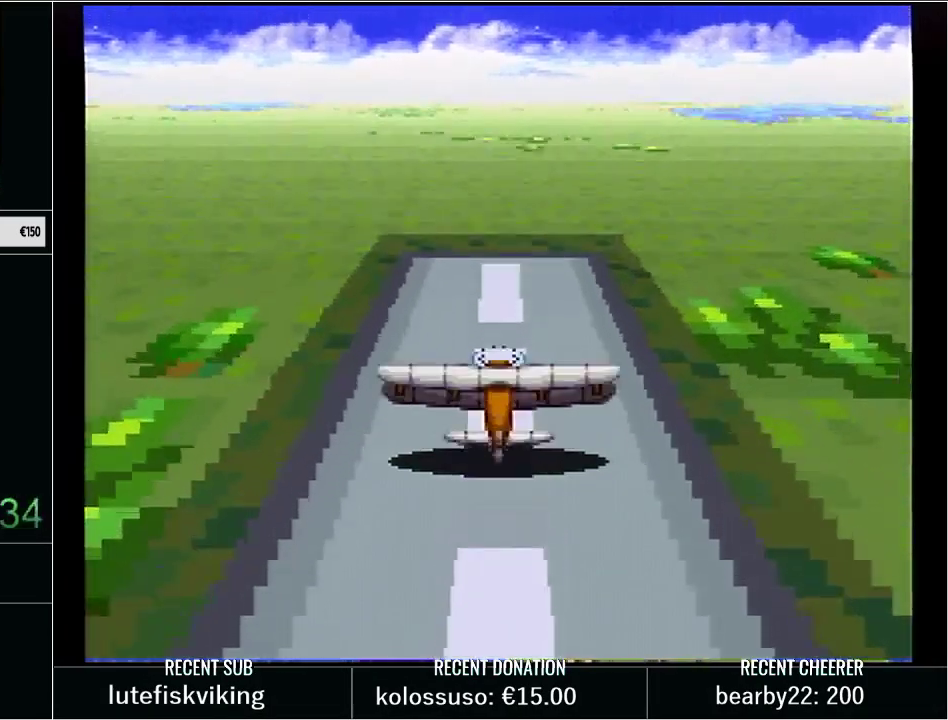
Gameplay with a controller (Nintendo layout); each line is a JSON object with the inputs held at the frame after it. "events" lists button and stick changes between this image and that frame as [ms after this image, input, new state], when the widget could be followed in between. Not read: L3 R3 START.
{"buttons": ["Y"], "events": [[67, "Y", "down"], [350, "Y", "up"], [500, "Y", "down"]]}
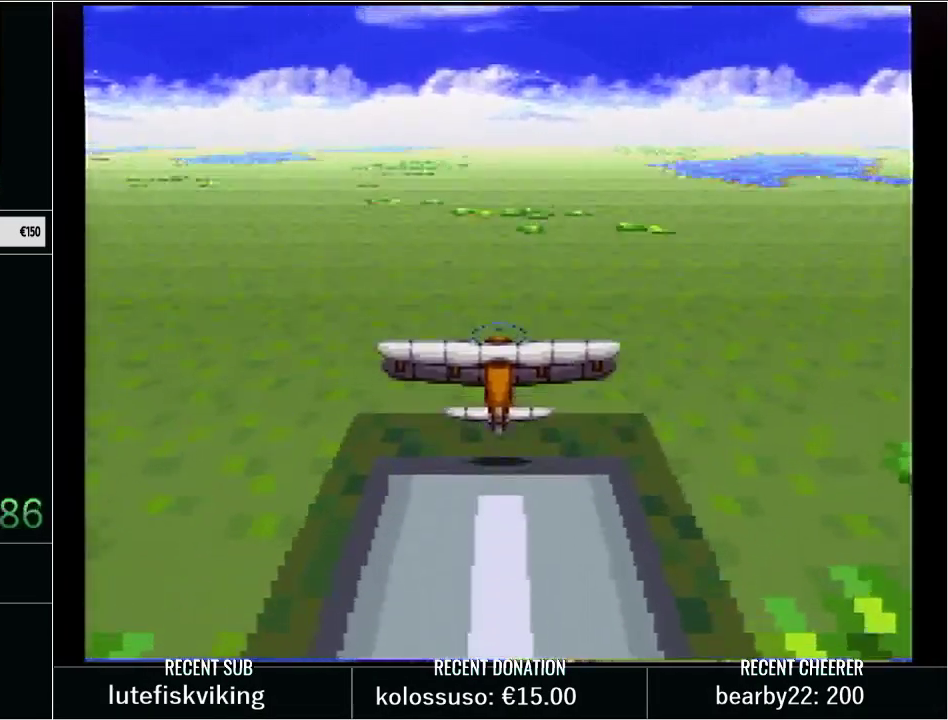
{"buttons": [], "events": [[167, "Y", "up"], [317, "Y", "down"], [450, "Y", "up"]]}
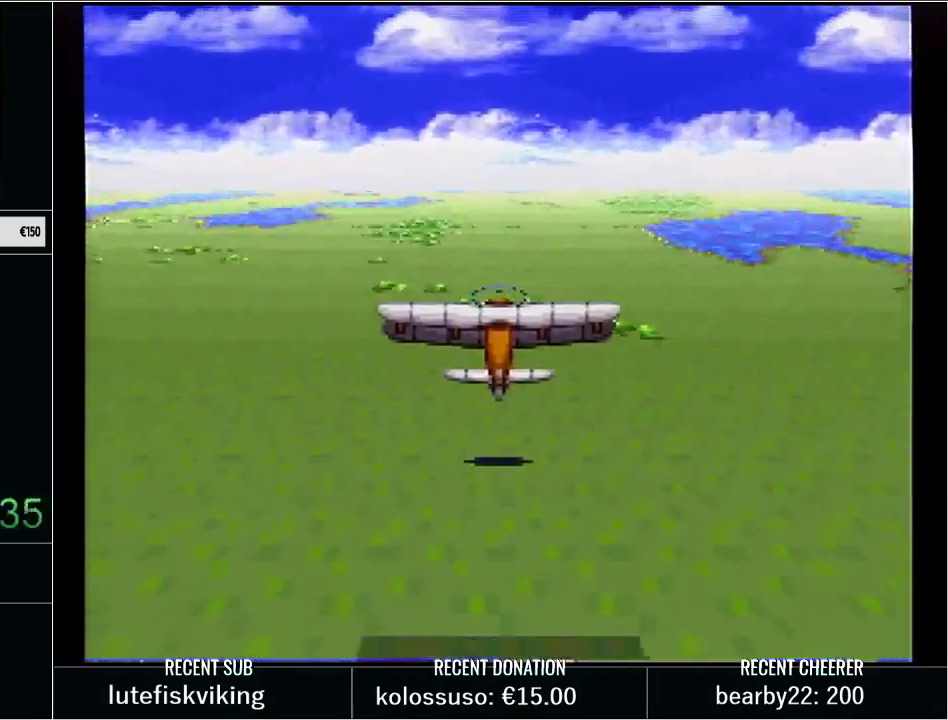
{"buttons": [], "events": [[67, "Y", "down"], [217, "Y", "up"], [283, "Y", "down"], [417, "Y", "up"]]}
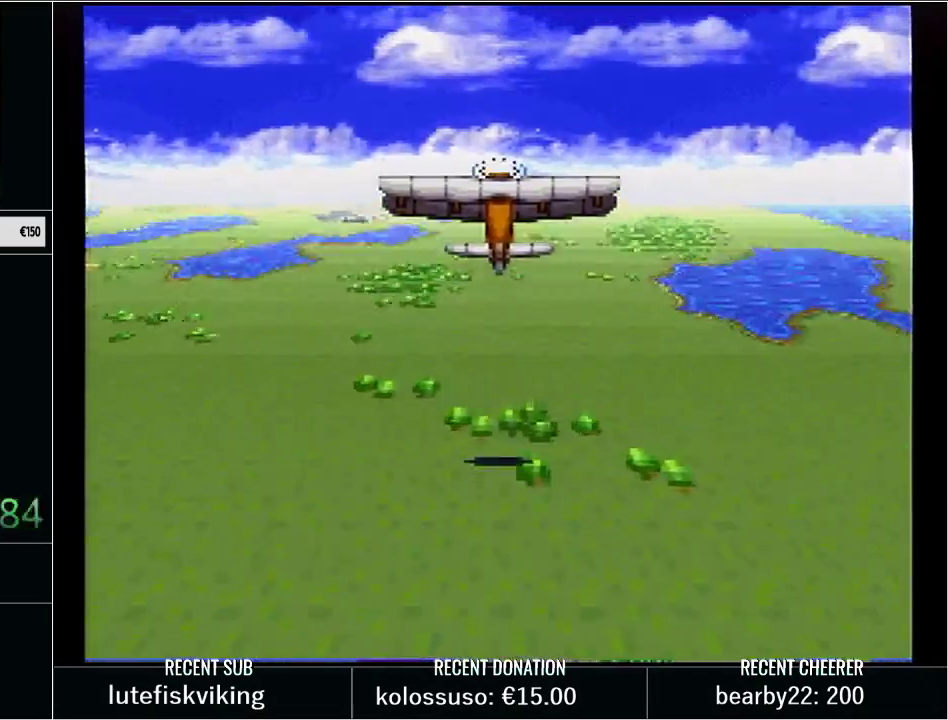
{"buttons": [], "events": [[17, "Y", "down"], [133, "Y", "up"], [250, "Y", "down"], [317, "Y", "up"], [417, "Y", "down"], [500, "Y", "up"]]}
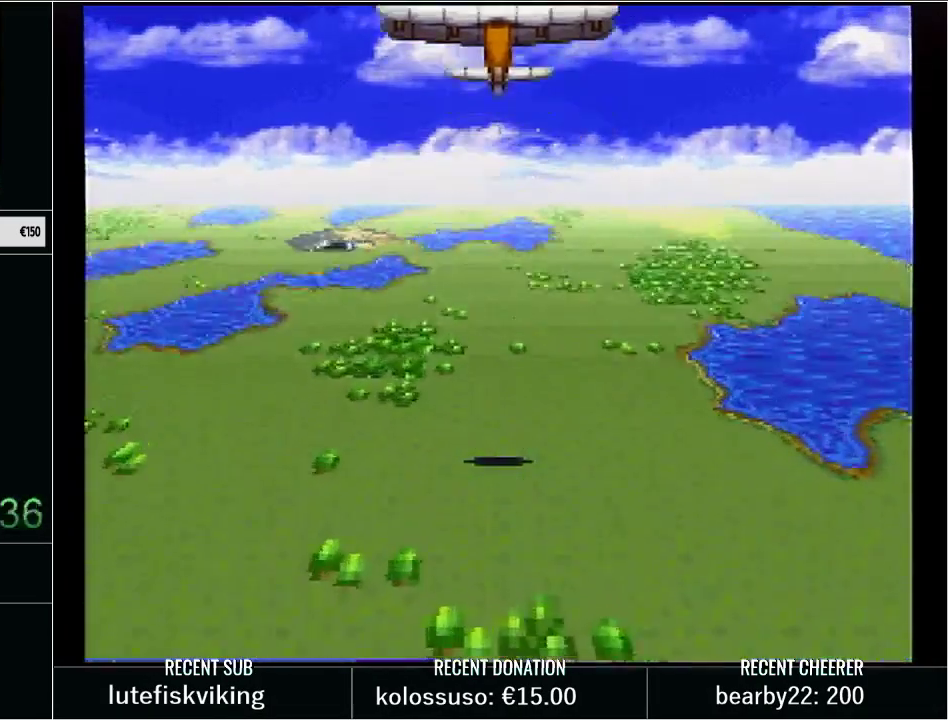
{"buttons": [], "events": [[167, "Y", "down"], [250, "Y", "up"], [383, "Y", "down"], [467, "Y", "up"]]}
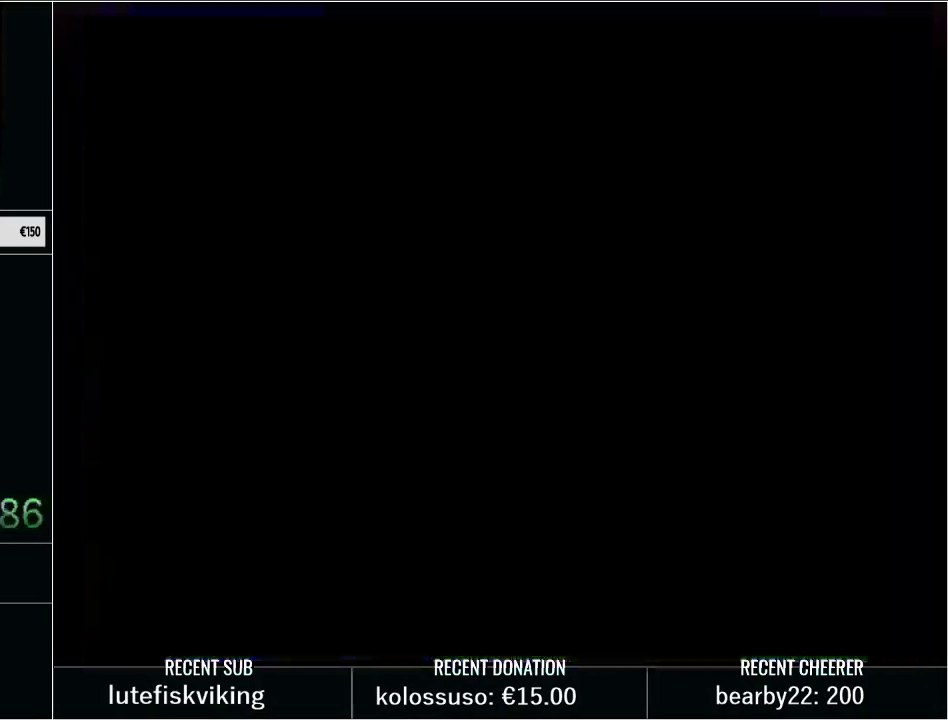
{"buttons": ["Y", "DPAD_UP"], "events": [[100, "Y", "down"], [233, "DPAD_UP", "down"], [233, "Y", "up"], [317, "Y", "down"]]}
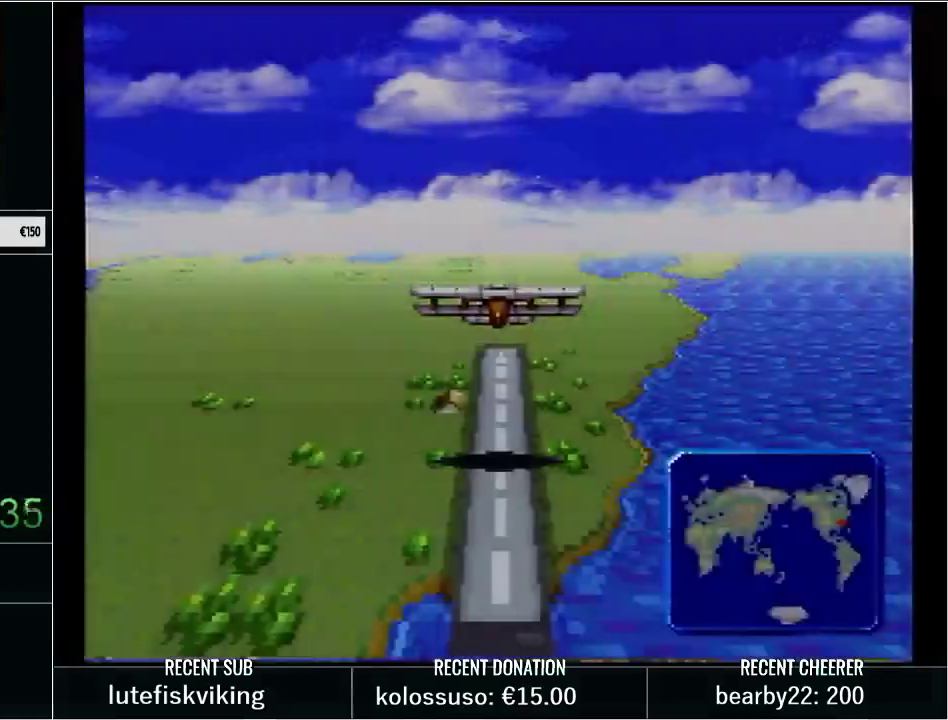
{"buttons": ["Y", "DPAD_UP"], "events": []}
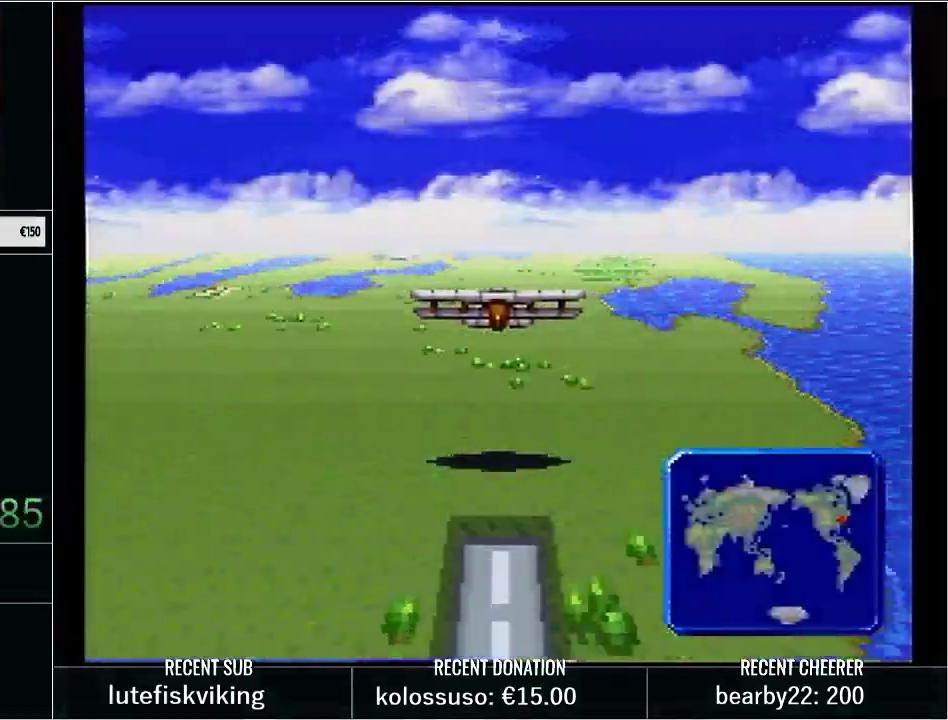
{"buttons": ["Y", "DPAD_UP"], "events": []}
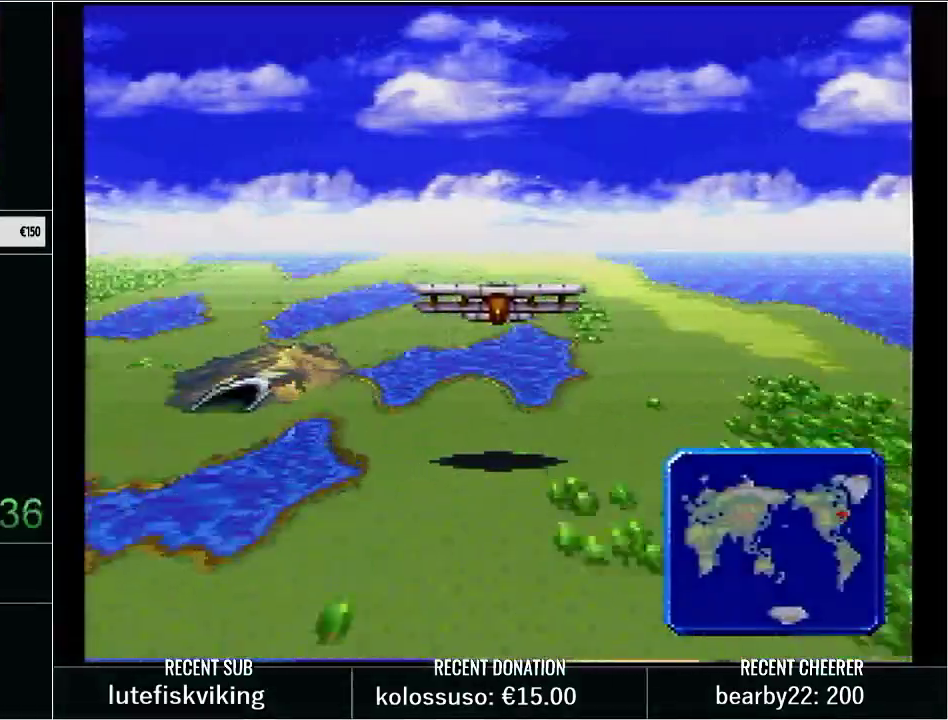
{"buttons": ["Y", "L1", "DPAD_RIGHT"], "events": [[83, "DPAD_RIGHT", "down"], [83, "DPAD_UP", "up"], [417, "L1", "down"]]}
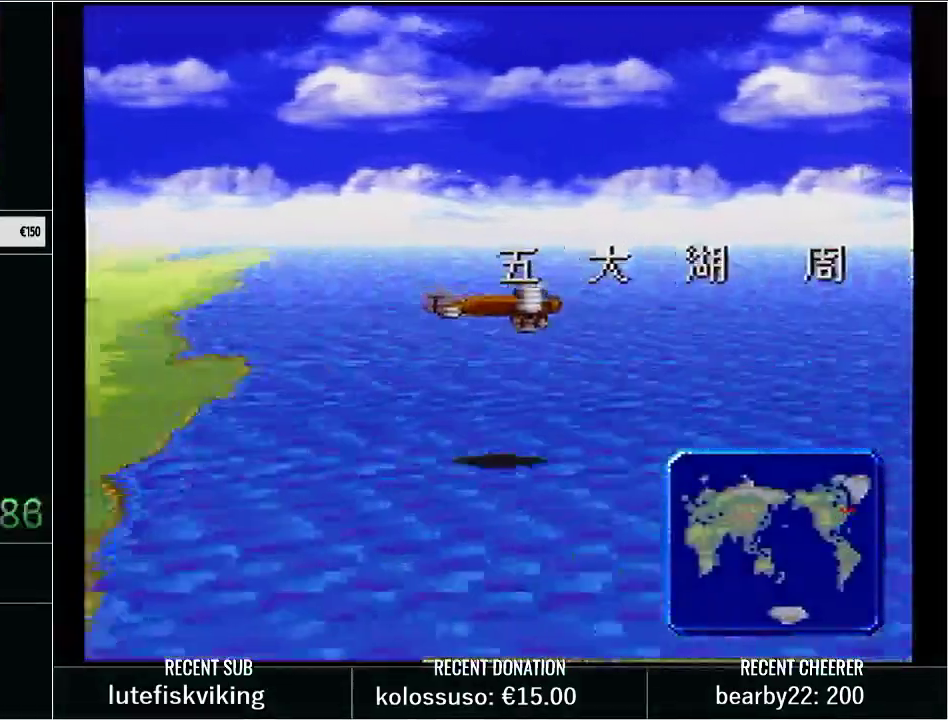
{"buttons": ["Y", "L1", "DPAD_RIGHT"], "events": []}
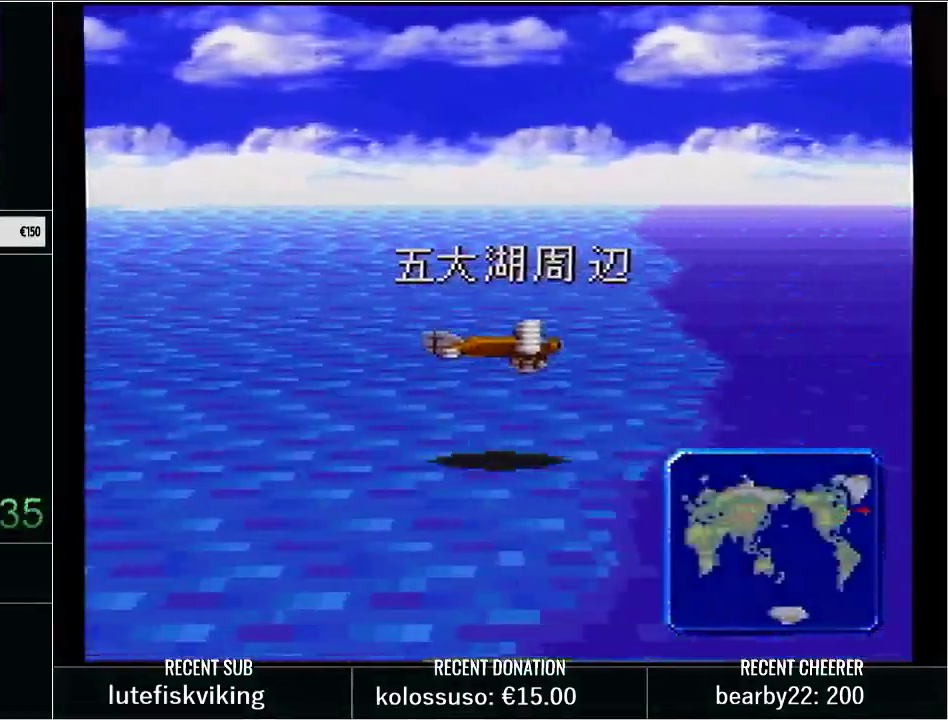
{"buttons": ["Y", "DPAD_RIGHT"], "events": [[50, "L1", "up"]]}
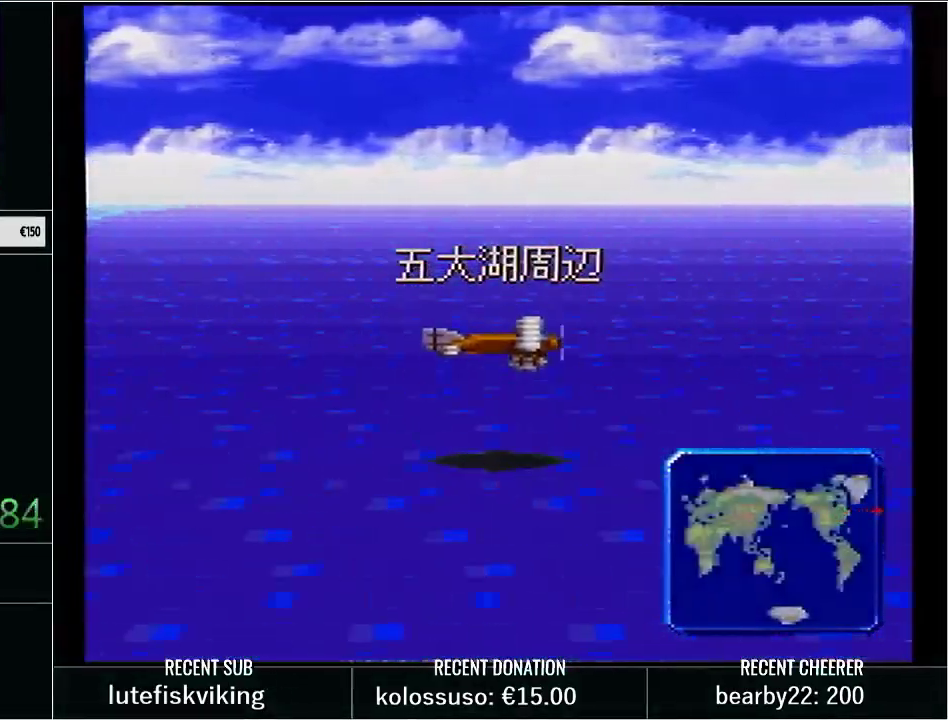
{"buttons": ["Y", "DPAD_RIGHT"], "events": []}
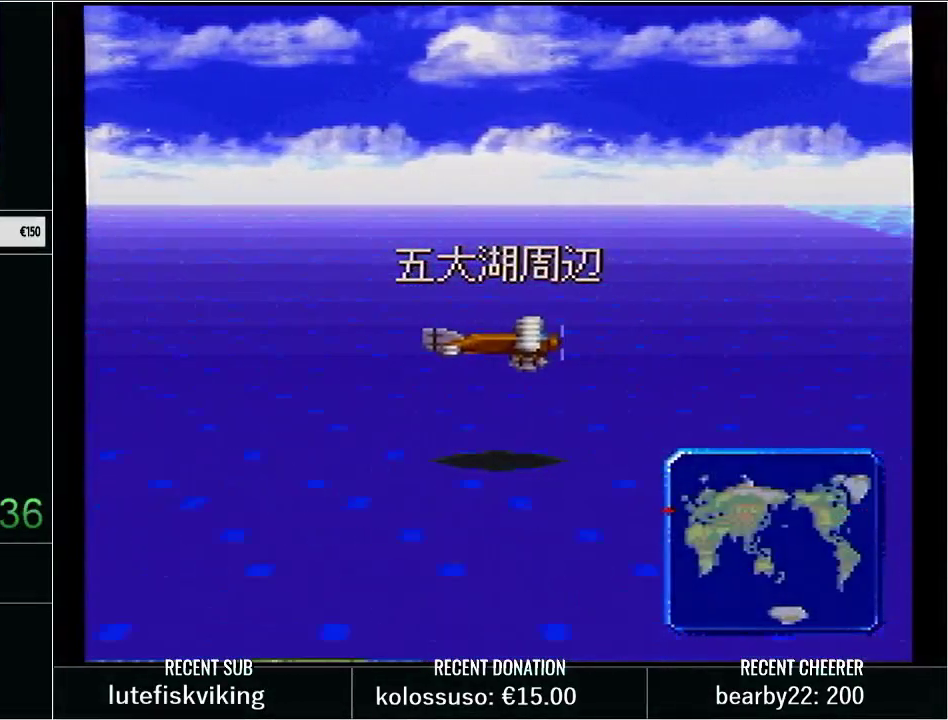
{"buttons": ["Y", "DPAD_RIGHT"], "events": []}
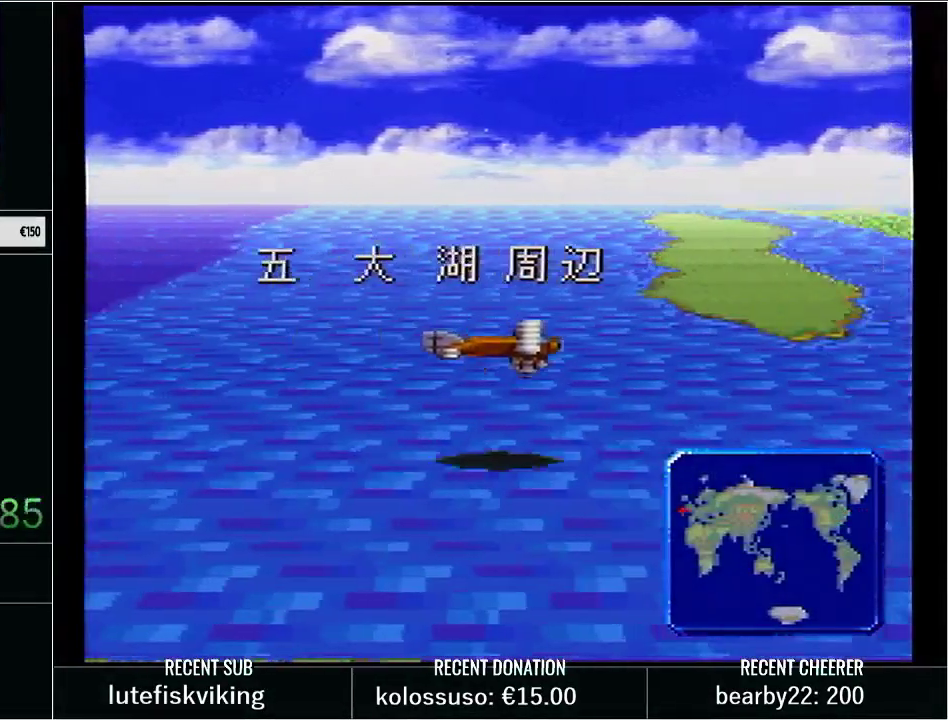
{"buttons": ["Y", "DPAD_RIGHT"], "events": []}
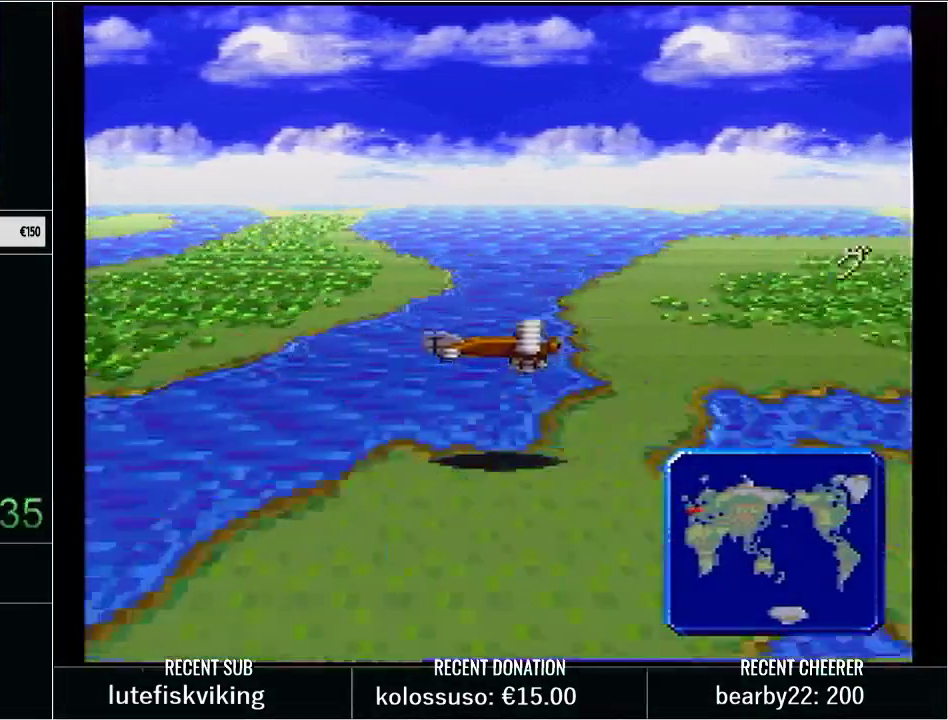
{"buttons": [], "events": [[500, "DPAD_RIGHT", "up"], [500, "Y", "up"]]}
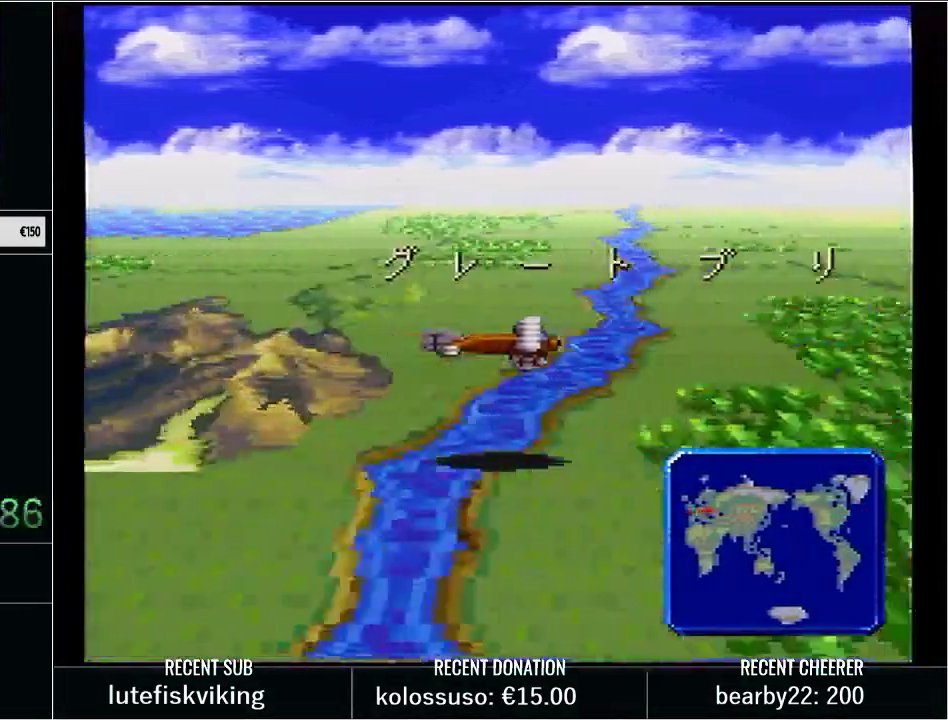
{"buttons": ["DPAD_RIGHT"], "events": [[483, "DPAD_RIGHT", "down"]]}
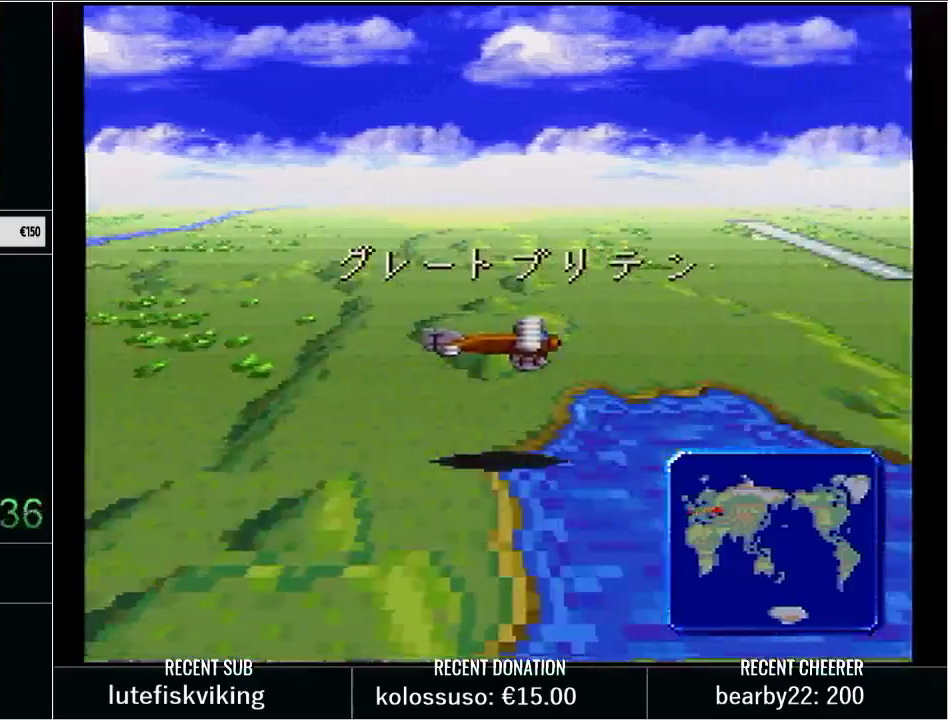
{"buttons": [], "events": [[417, "DPAD_RIGHT", "up"]]}
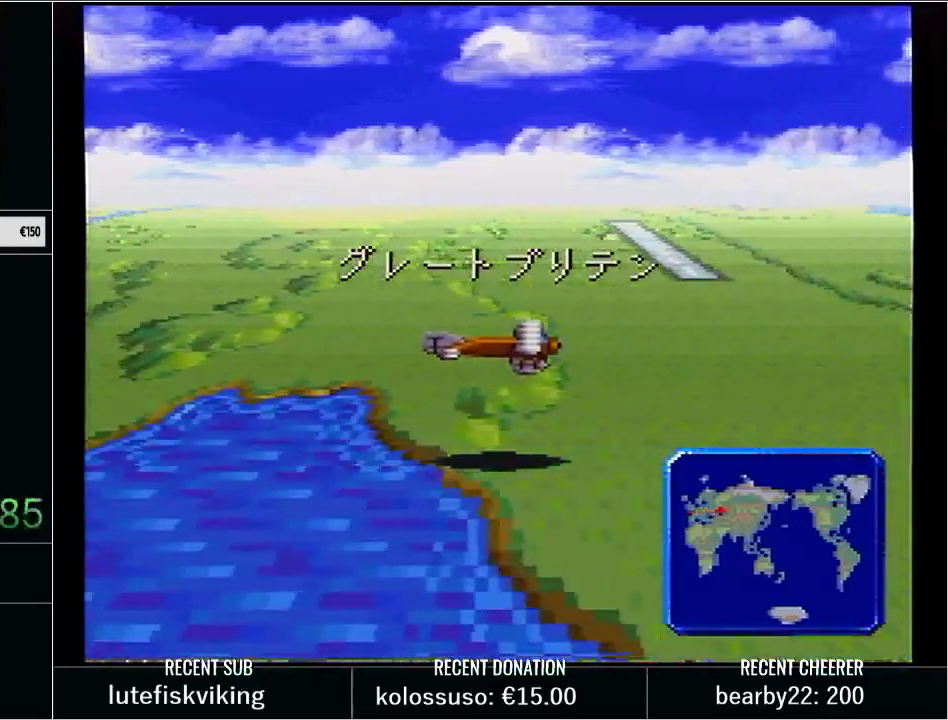
{"buttons": [], "events": [[67, "L1", "down"], [167, "L1", "up"]]}
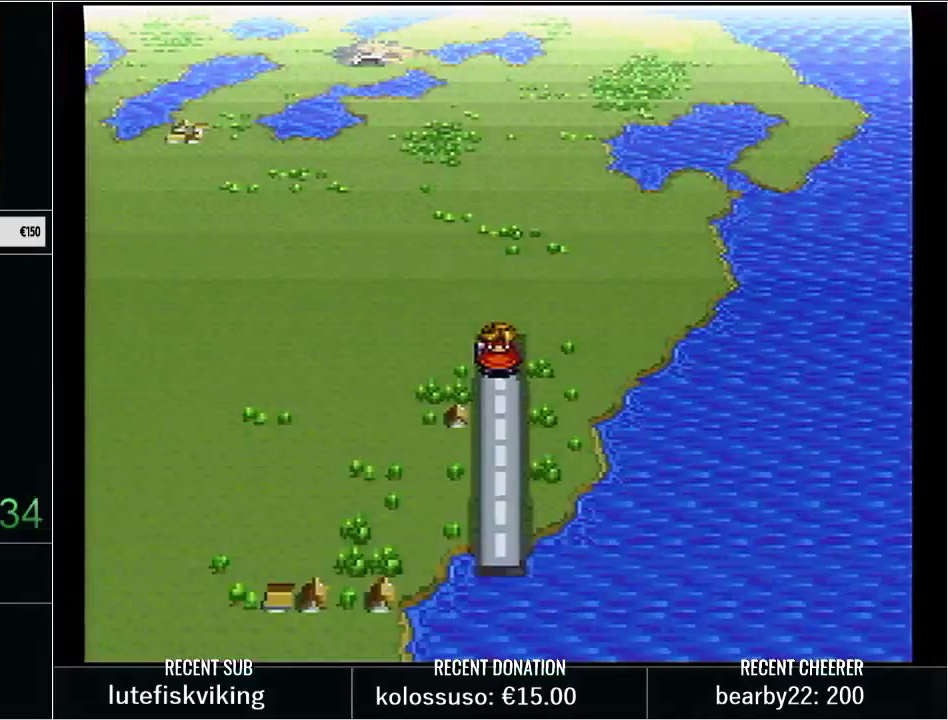
{"buttons": [], "events": [[383, "X", "down"], [500, "X", "up"]]}
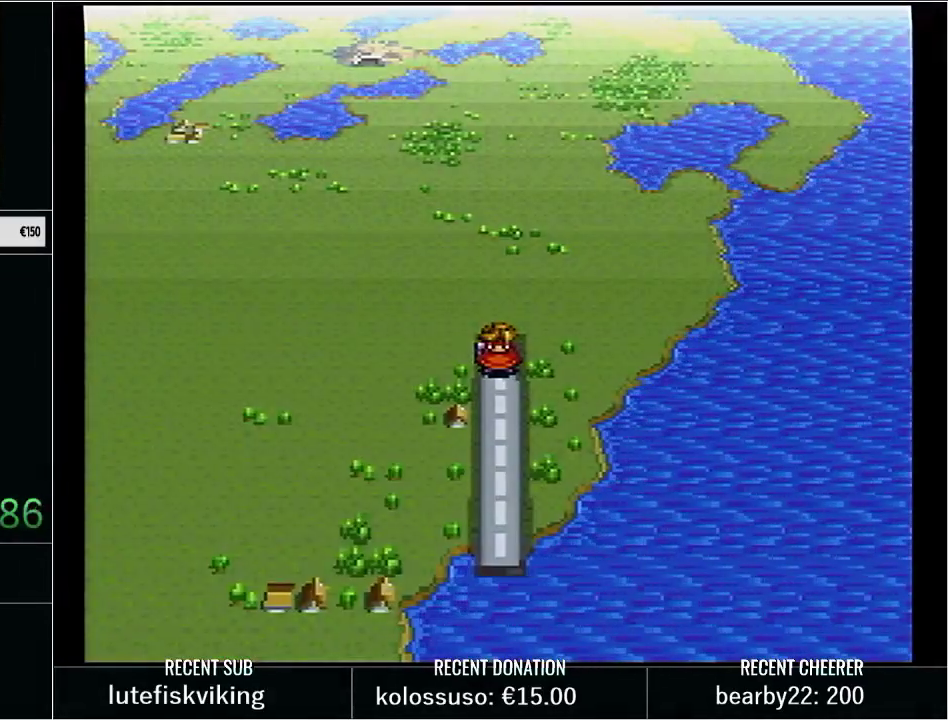
{"buttons": [], "events": []}
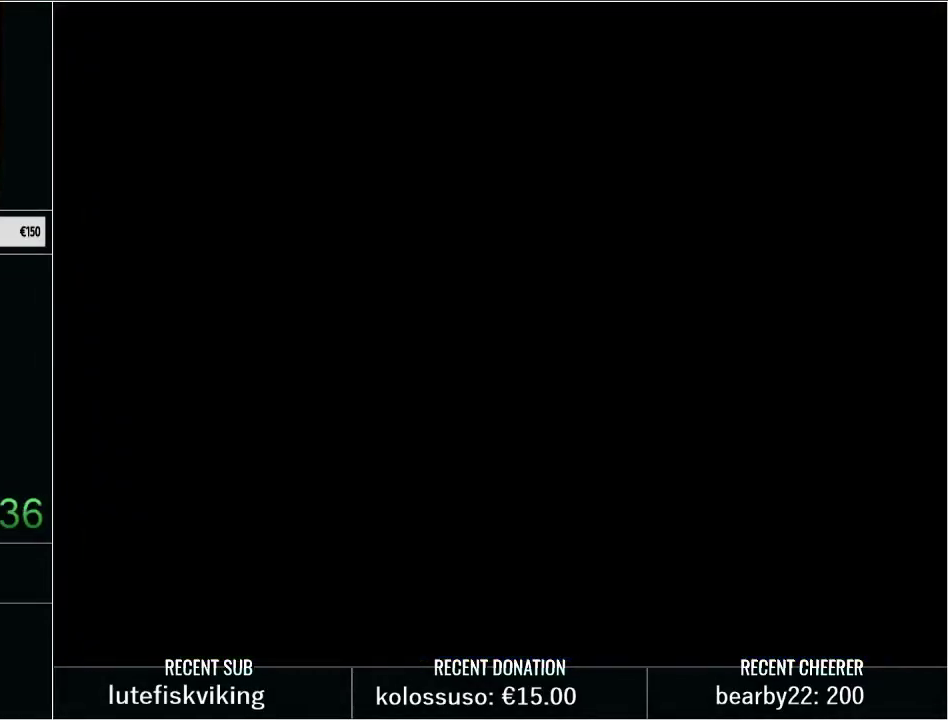
{"buttons": [], "events": []}
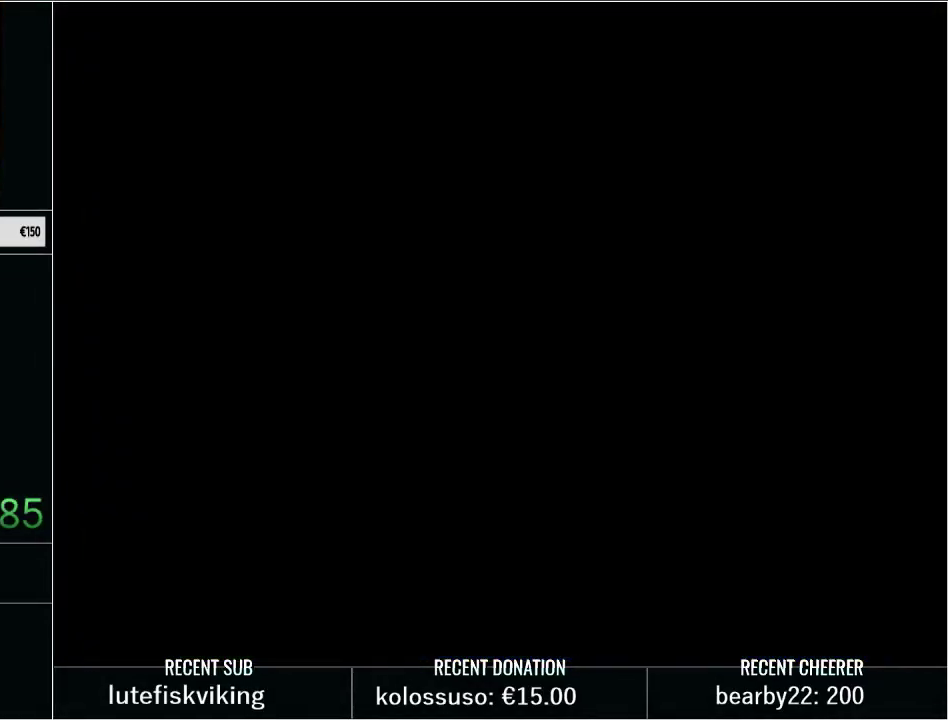
{"buttons": [], "events": []}
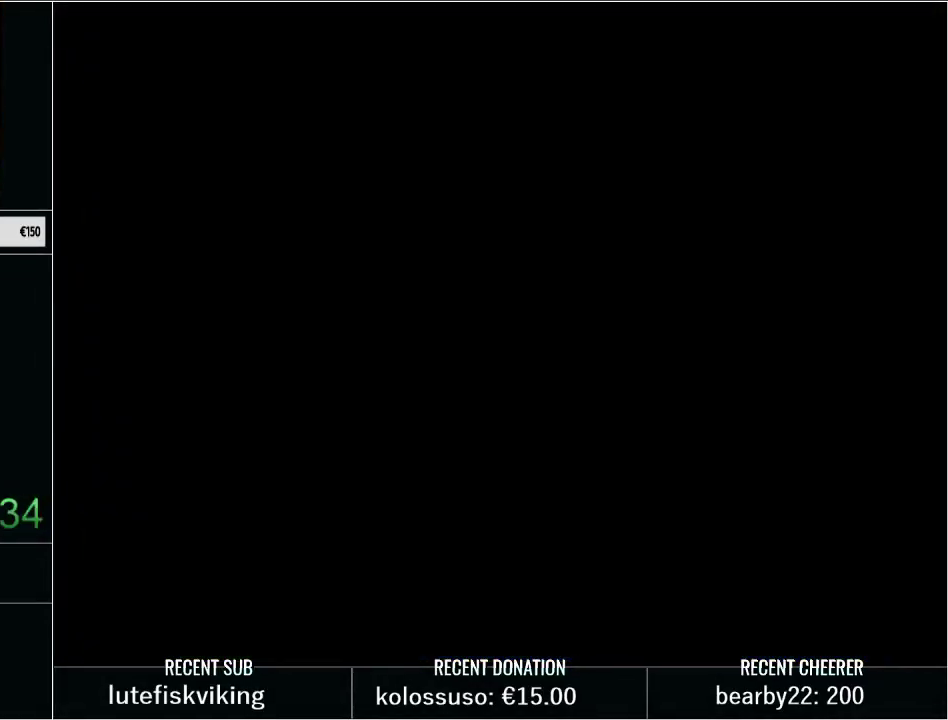
{"buttons": [], "events": []}